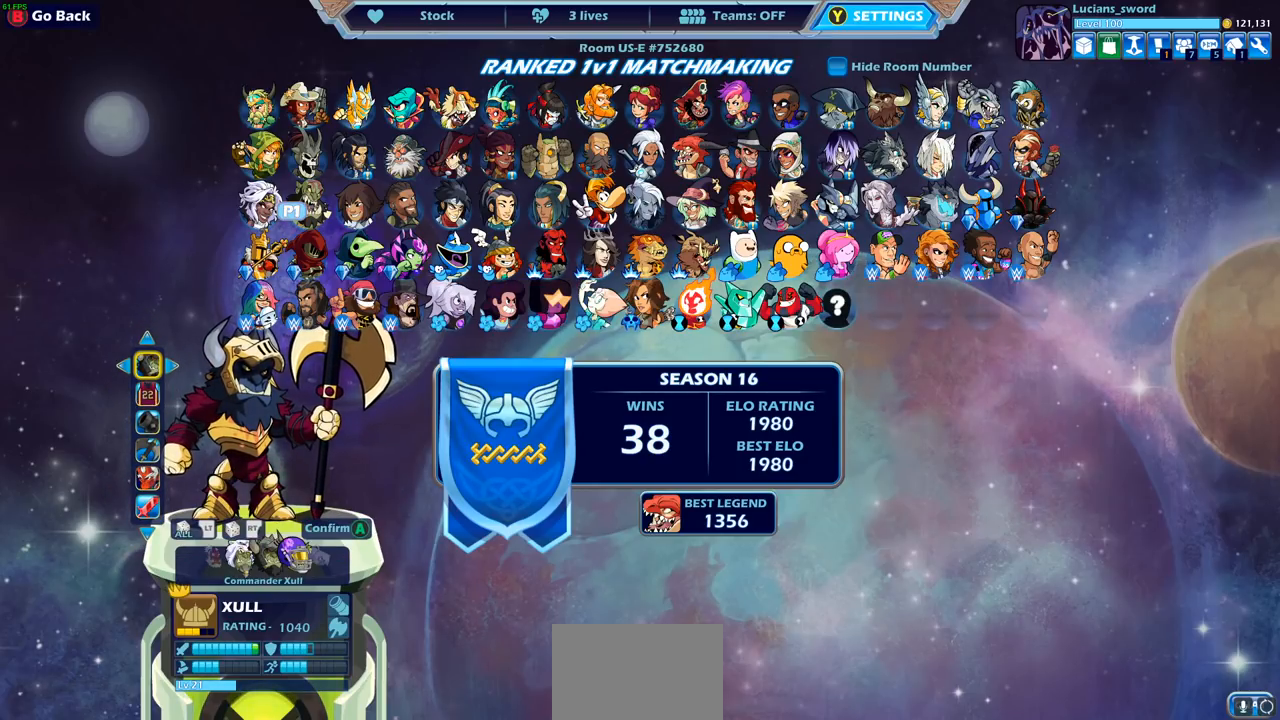
Gameplay with a controller (PlayStation layout); each line is a JSON object with the inputs held at the frame after it. "events" lists button and stick changes between this image and that frame as [ms after this image, input, new state], when the widget could be followed in between.
{"buttons": [], "left_stick": "center", "right_stick": "center", "events": [[217, "DPAD_LEFT", "down"], [300, "DPAD_LEFT", "up"], [383, "DPAD_LEFT", "down"], [467, "DPAD_LEFT", "up"]]}
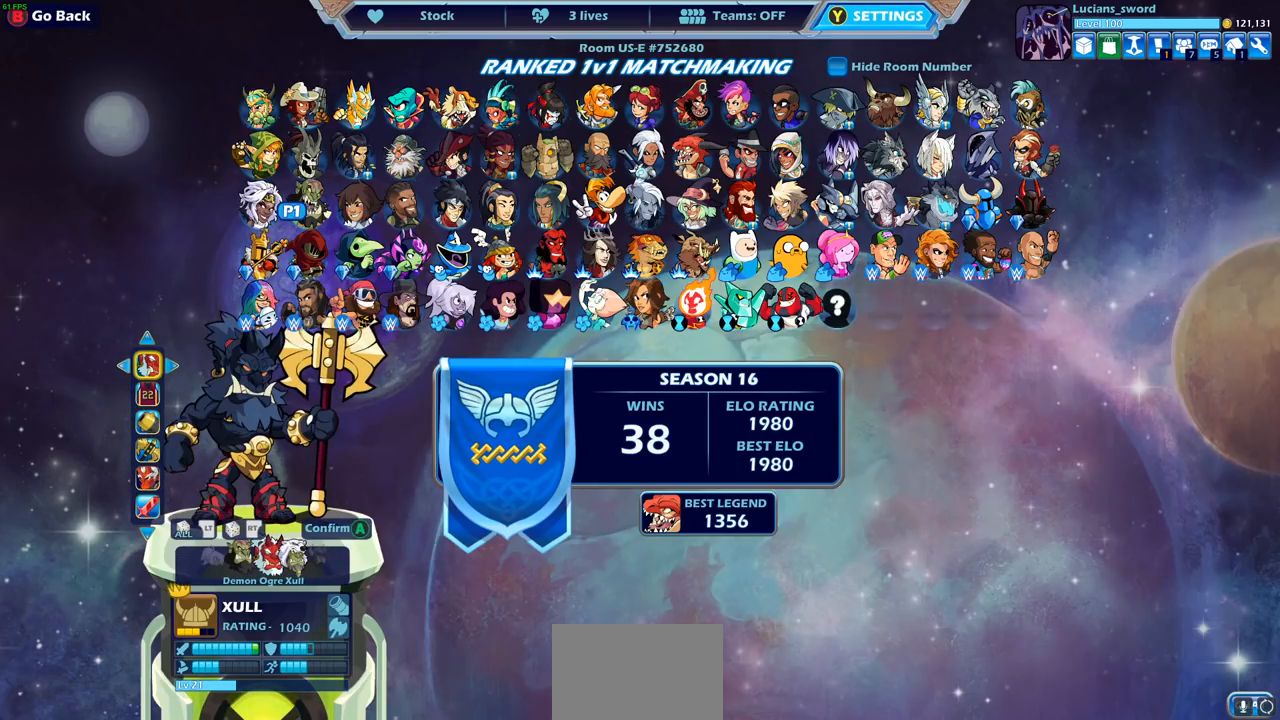
{"buttons": [], "left_stick": "center", "right_stick": "center", "events": []}
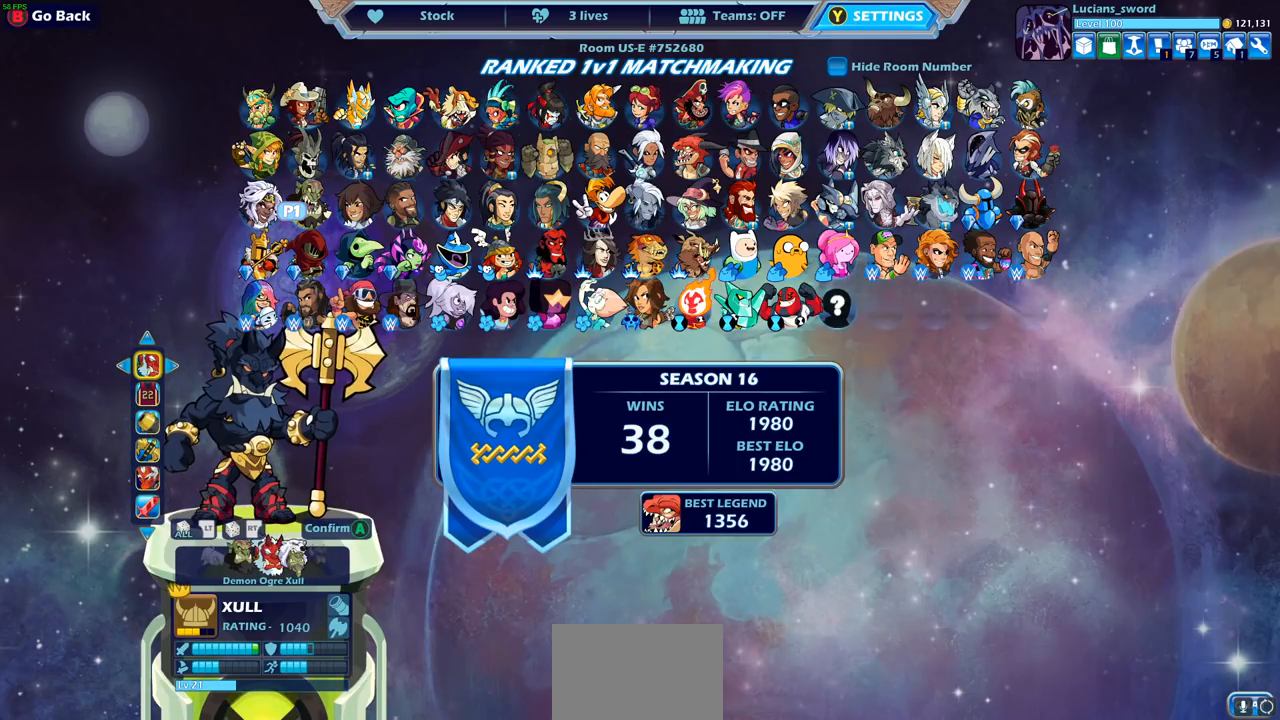
{"buttons": [], "left_stick": "center", "right_stick": "center", "events": []}
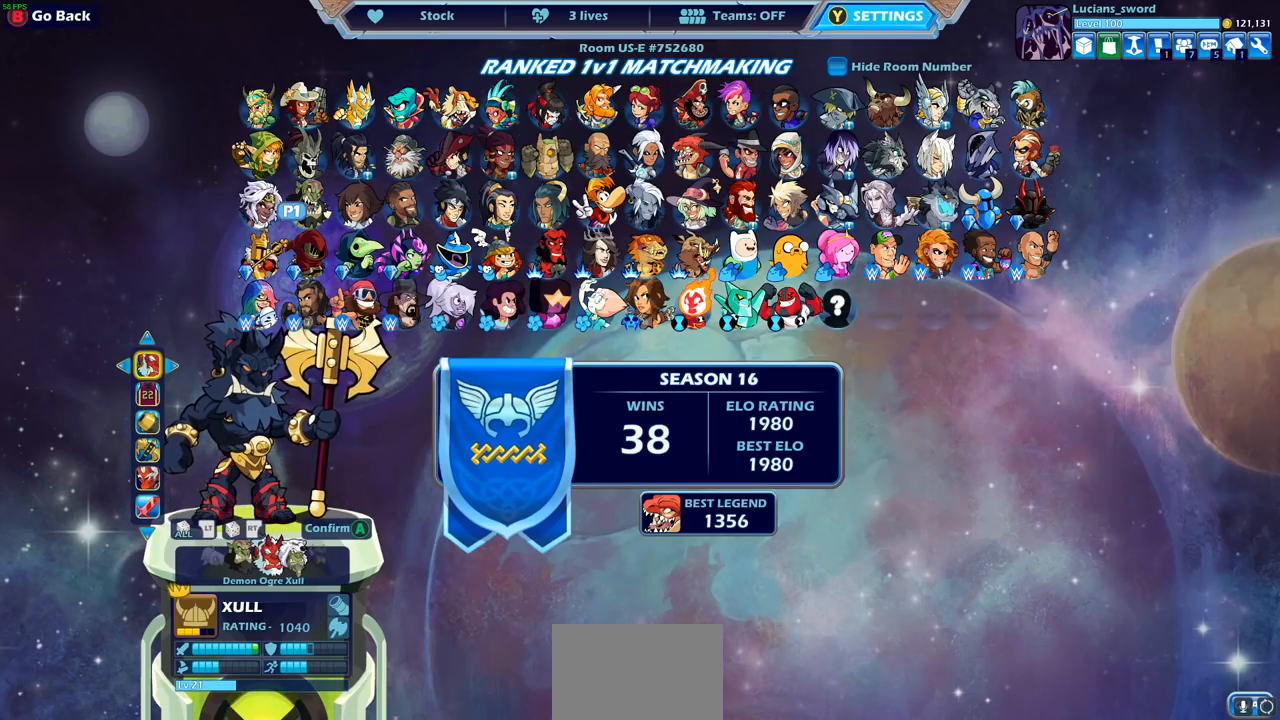
{"buttons": [], "left_stick": "center", "right_stick": "center", "events": [[283, "DPAD_RIGHT", "down"], [400, "DPAD_RIGHT", "up"]]}
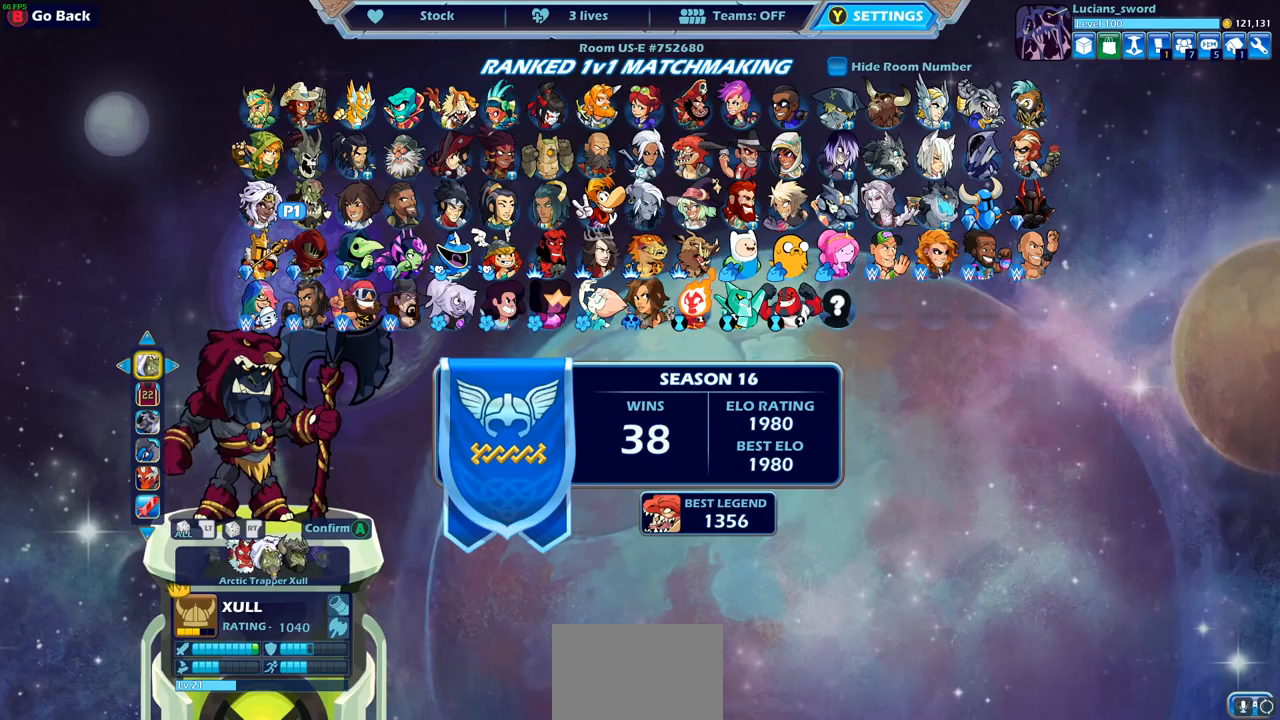
{"buttons": [], "left_stick": "center", "right_stick": "center", "events": [[117, "DPAD_RIGHT", "down"], [217, "DPAD_RIGHT", "up"]]}
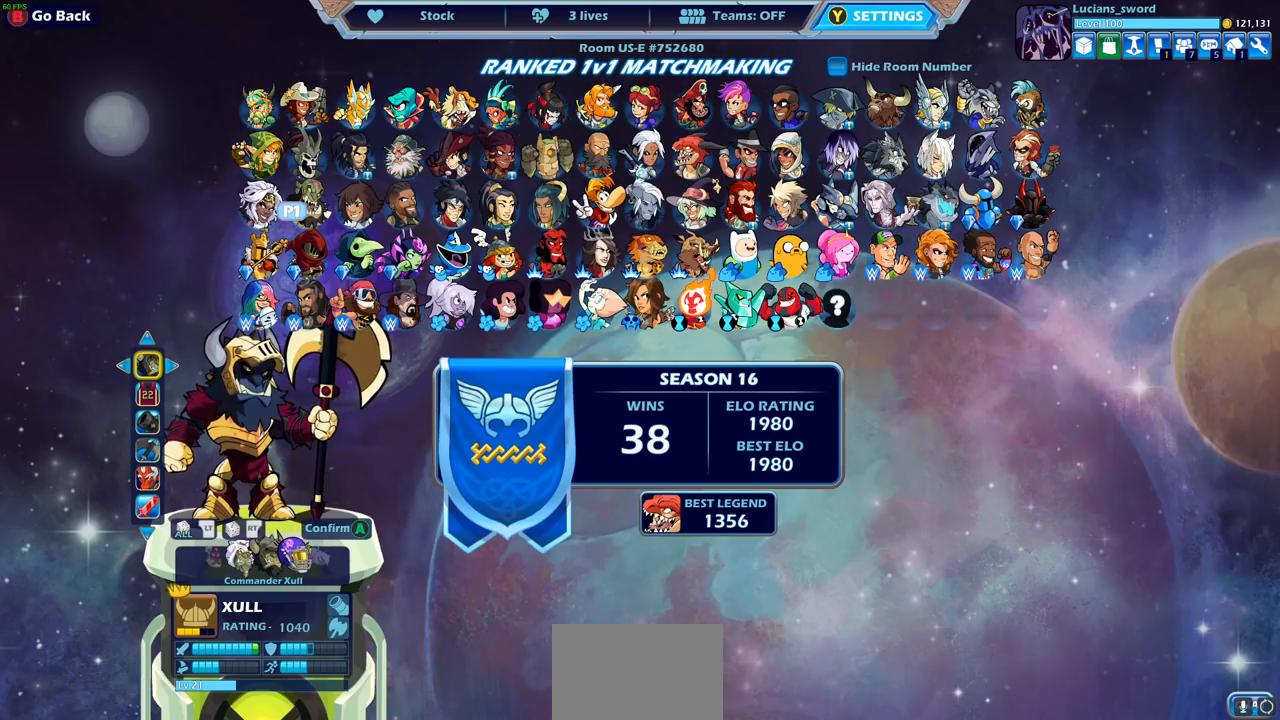
{"buttons": [], "left_stick": "center", "right_stick": "center", "events": []}
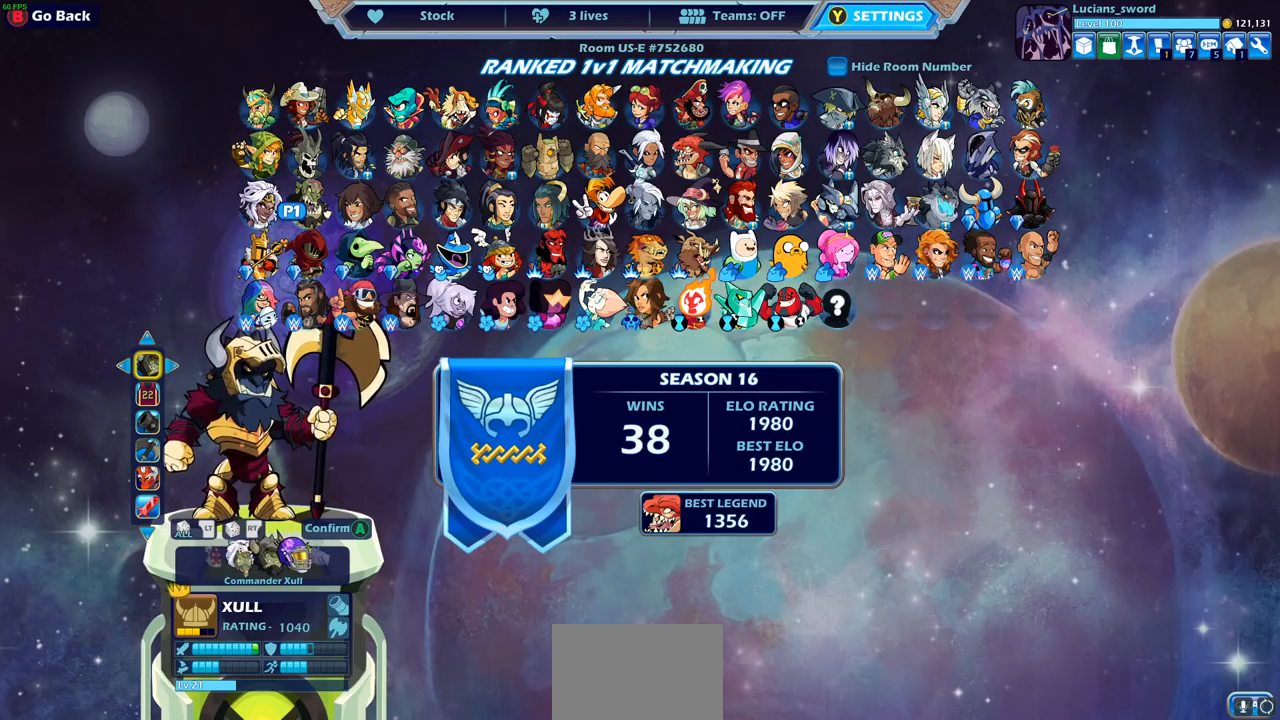
{"buttons": [], "left_stick": "center", "right_stick": "center", "events": [[133, "DPAD_DOWN", "down"], [250, "DPAD_DOWN", "up"]]}
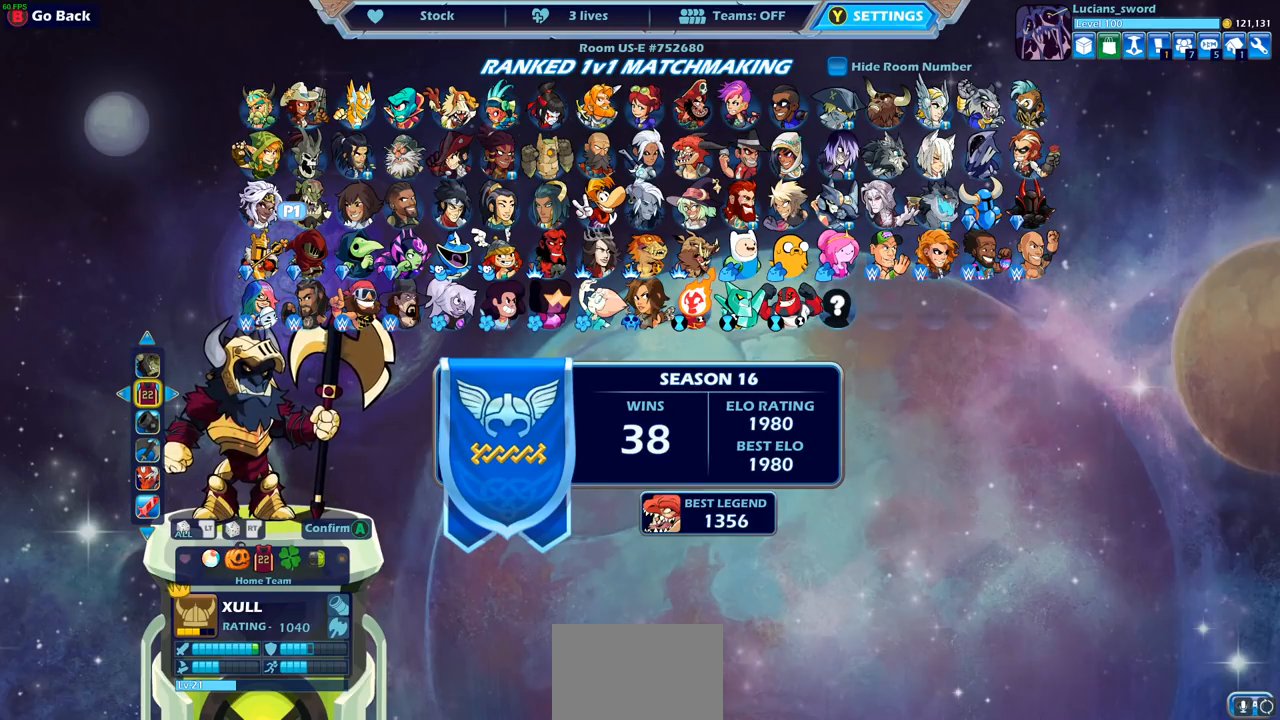
{"buttons": ["DPAD_LEFT"], "left_stick": "center", "right_stick": "center", "events": [[200, "DPAD_LEFT", "down"], [333, "DPAD_LEFT", "up"], [417, "DPAD_LEFT", "down"]]}
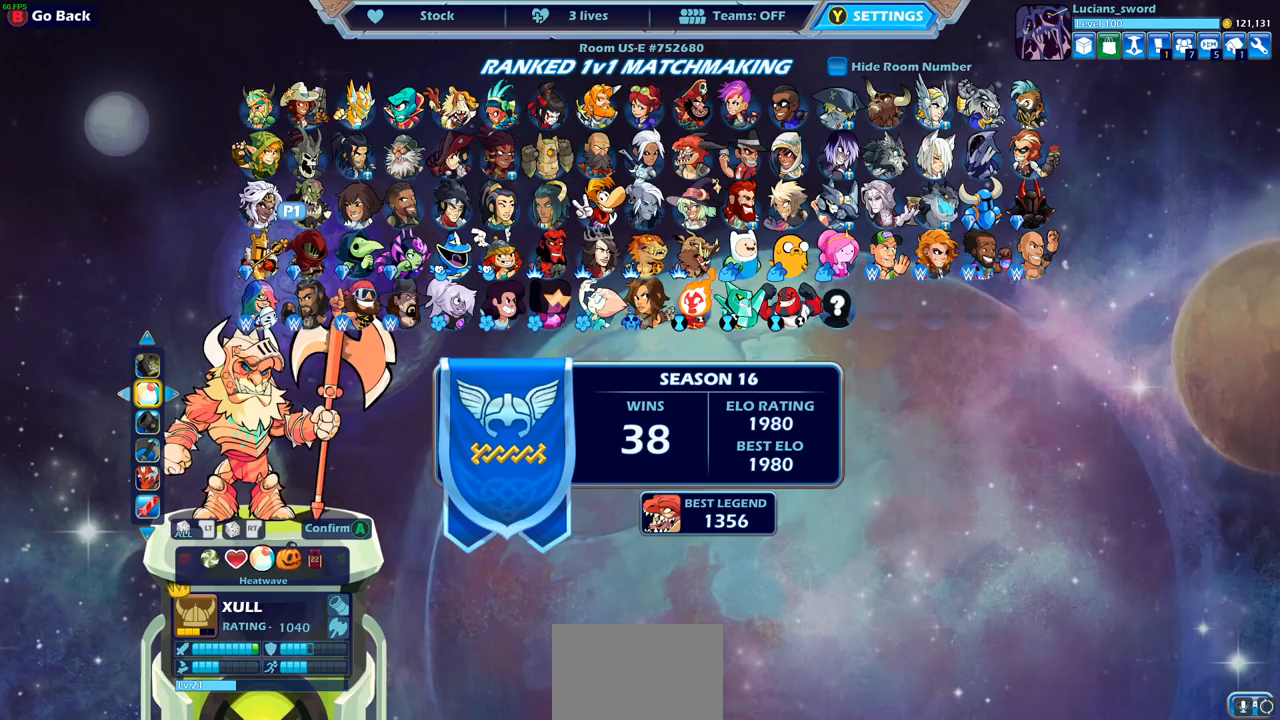
{"buttons": ["DPAD_LEFT"], "left_stick": "center", "right_stick": "center", "events": [[17, "DPAD_LEFT", "up"], [283, "DPAD_LEFT", "down"], [383, "DPAD_LEFT", "up"], [450, "DPAD_LEFT", "down"]]}
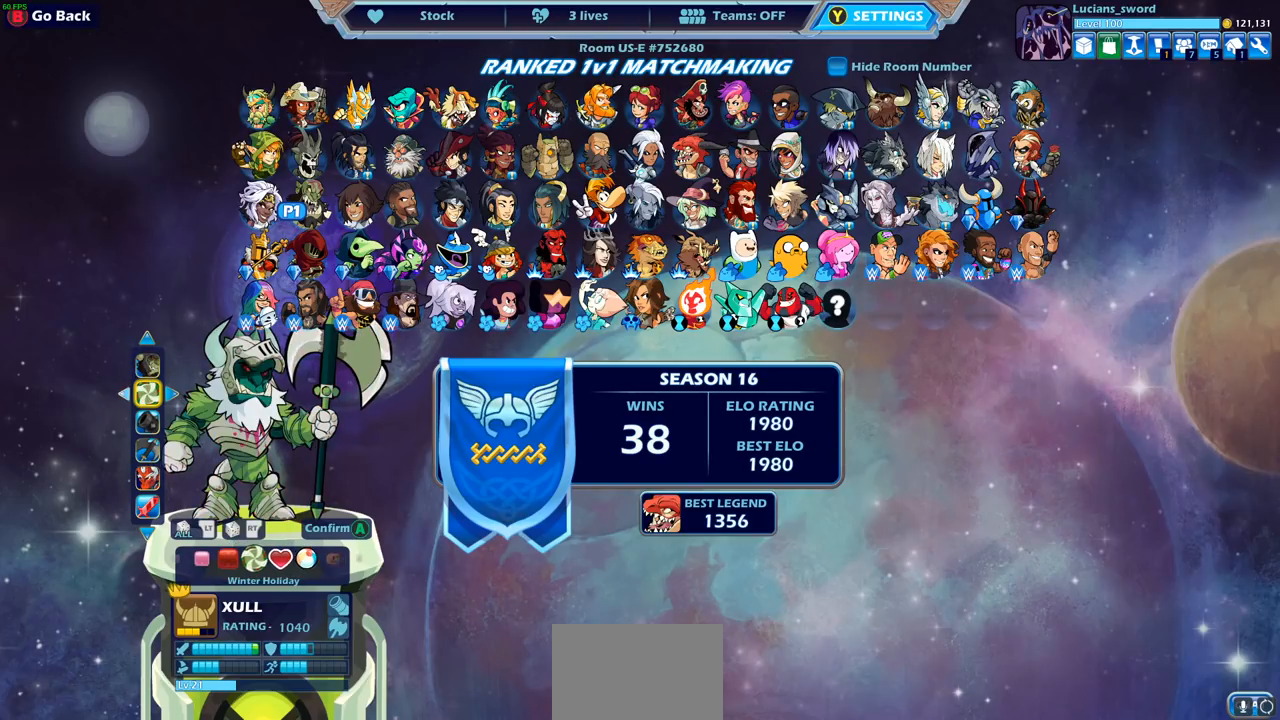
{"buttons": [], "left_stick": "center", "right_stick": "center", "events": [[50, "DPAD_LEFT", "up"], [117, "DPAD_LEFT", "down"], [200, "DPAD_LEFT", "up"]]}
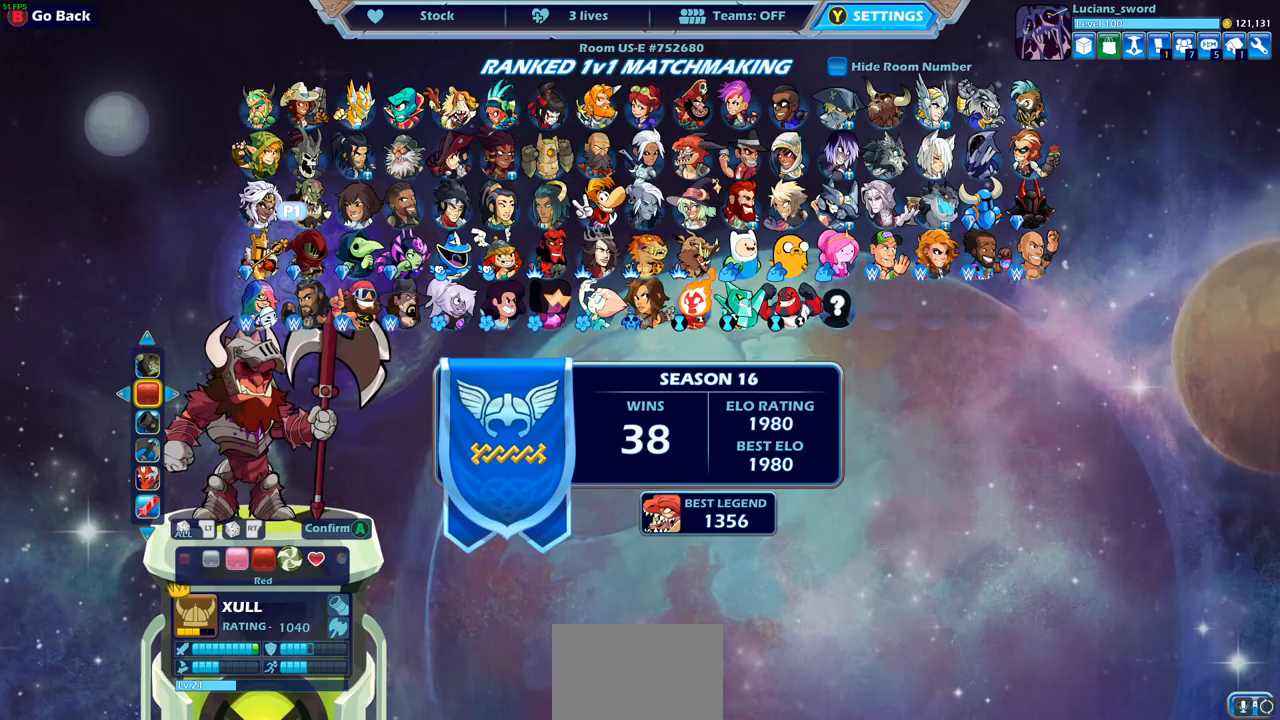
{"buttons": [], "left_stick": "center", "right_stick": "center", "events": [[383, "DPAD_DOWN", "down"], [500, "DPAD_DOWN", "up"]]}
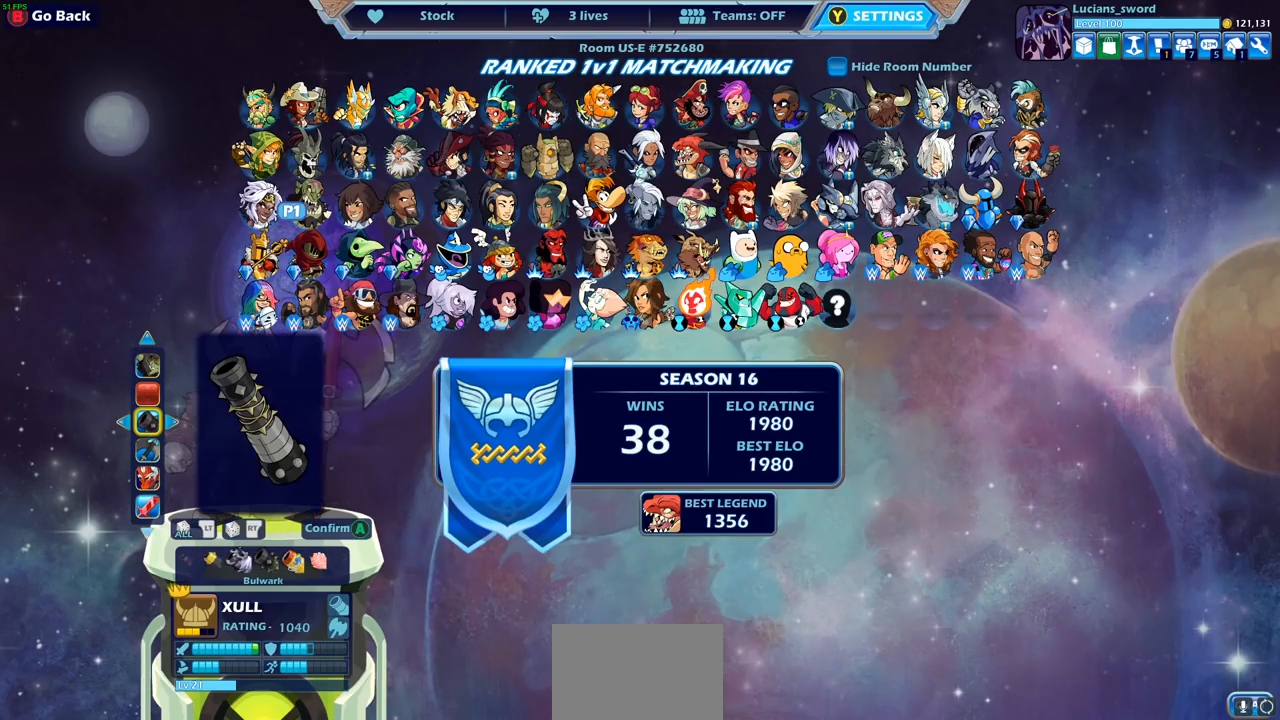
{"buttons": ["DPAD_LEFT"], "left_stick": "center", "right_stick": "center", "events": [[250, "DPAD_LEFT", "down"], [350, "DPAD_LEFT", "up"], [450, "DPAD_LEFT", "down"]]}
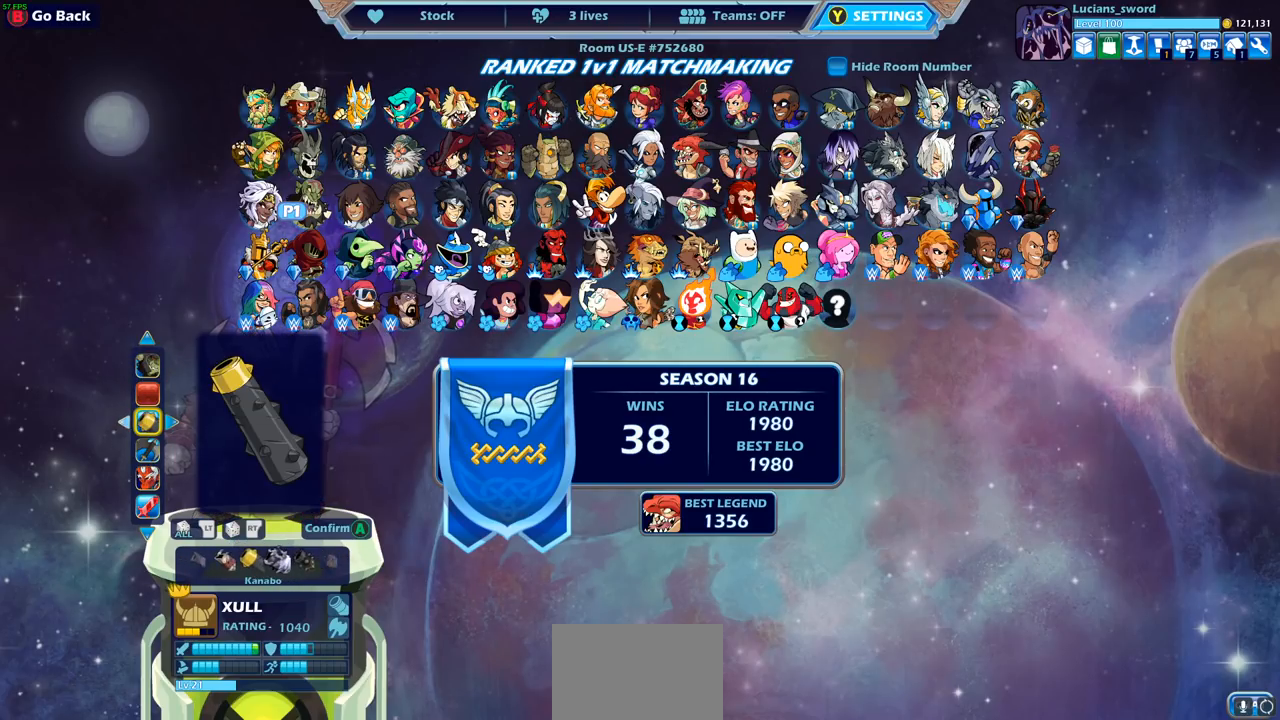
{"buttons": [], "left_stick": "center", "right_stick": "center", "events": [[33, "DPAD_LEFT", "up"]]}
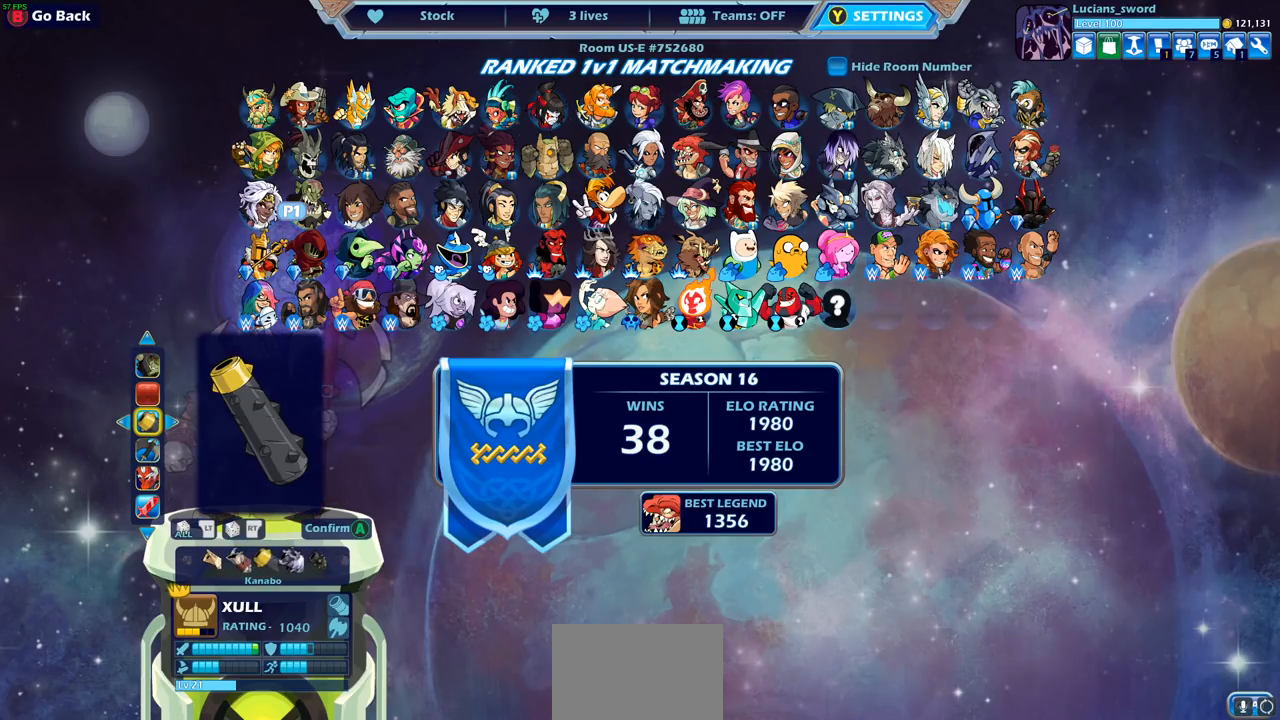
{"buttons": [], "left_stick": "center", "right_stick": "center", "events": [[367, "DPAD_LEFT", "down"], [450, "DPAD_LEFT", "up"]]}
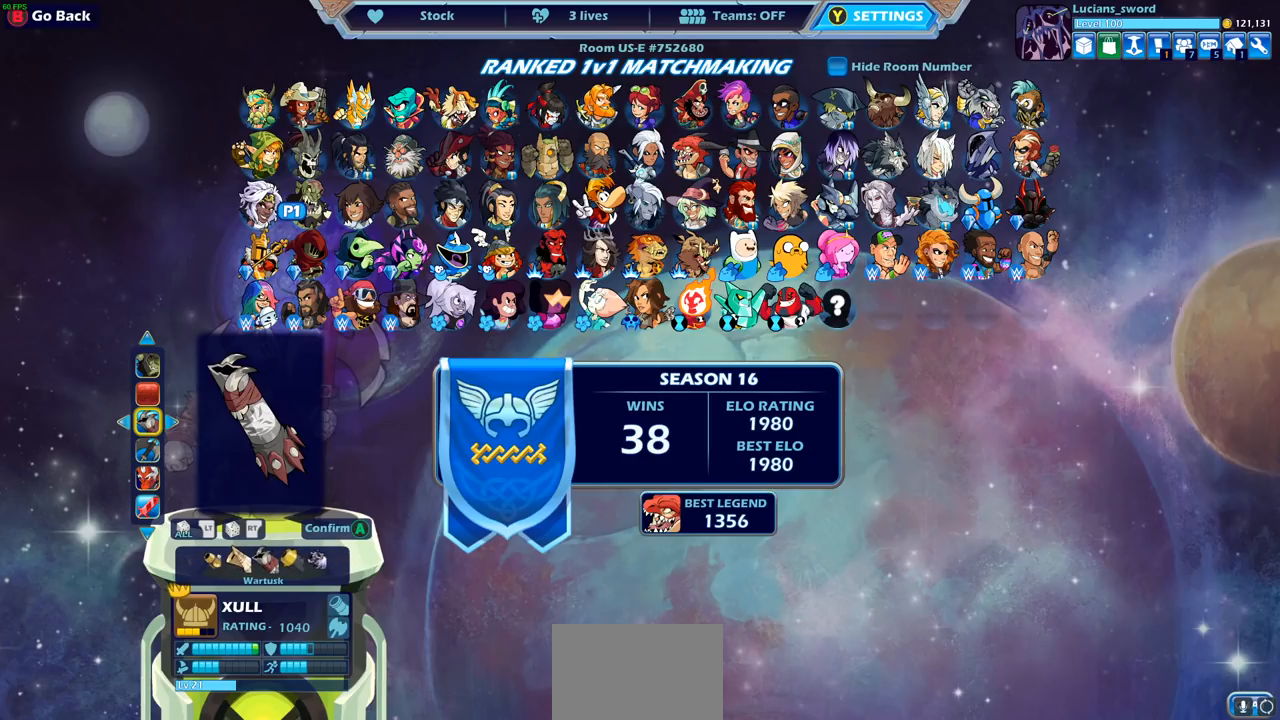
{"buttons": [], "left_stick": "center", "right_stick": "center", "events": [[333, "DPAD_LEFT", "down"], [433, "DPAD_LEFT", "up"]]}
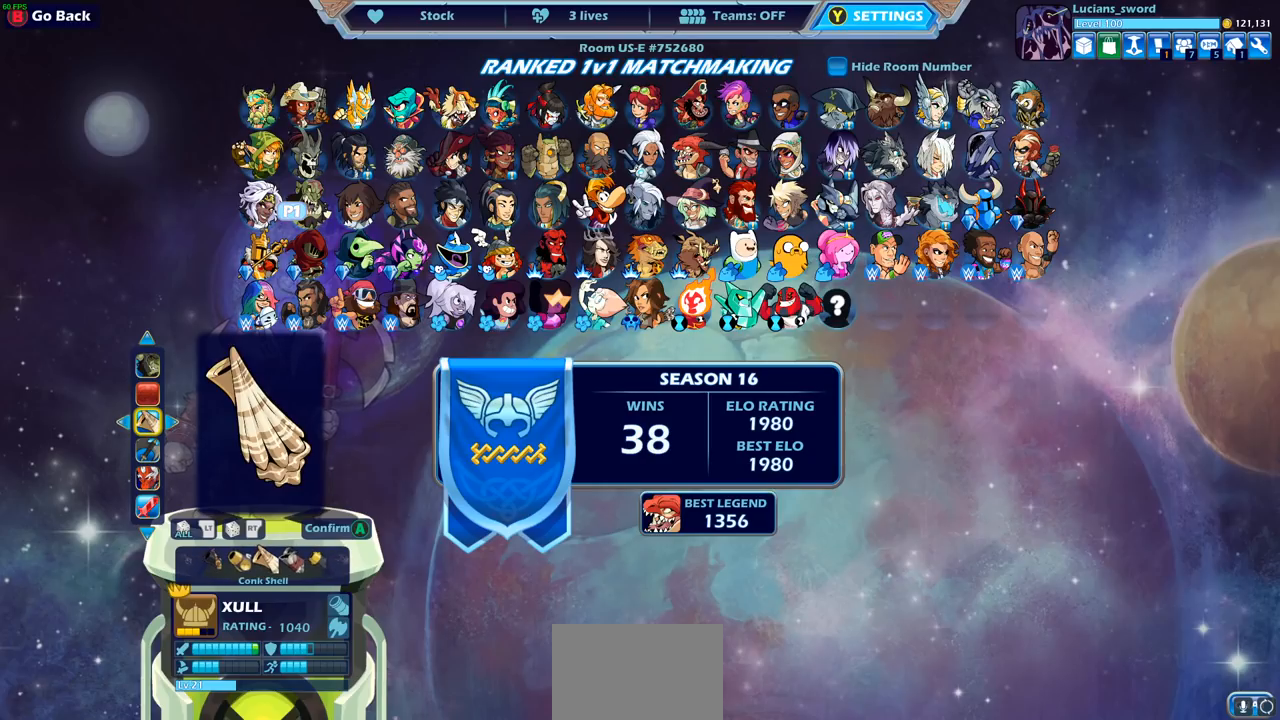
{"buttons": [], "left_stick": "center", "right_stick": "center", "events": [[233, "DPAD_LEFT", "down"], [333, "DPAD_LEFT", "up"]]}
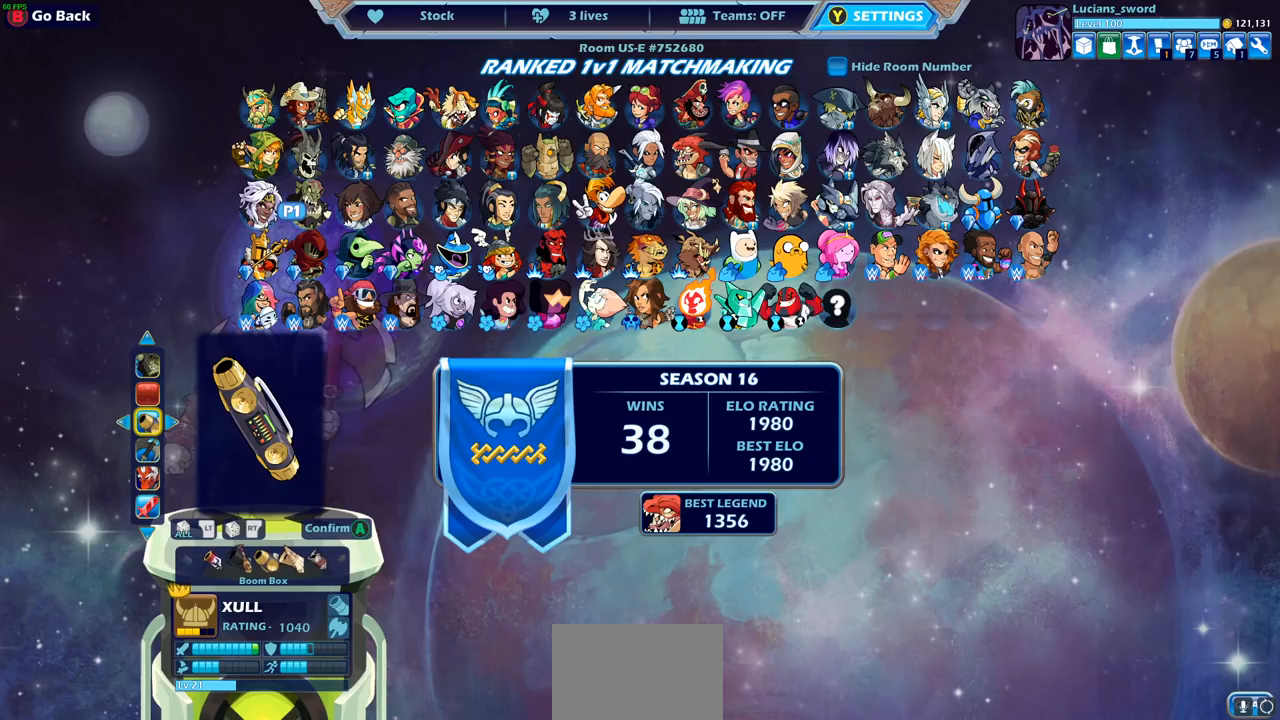
{"buttons": ["DPAD_LEFT"], "left_stick": "center", "right_stick": "center", "events": [[100, "DPAD_LEFT", "down"], [200, "DPAD_LEFT", "up"], [433, "DPAD_LEFT", "down"]]}
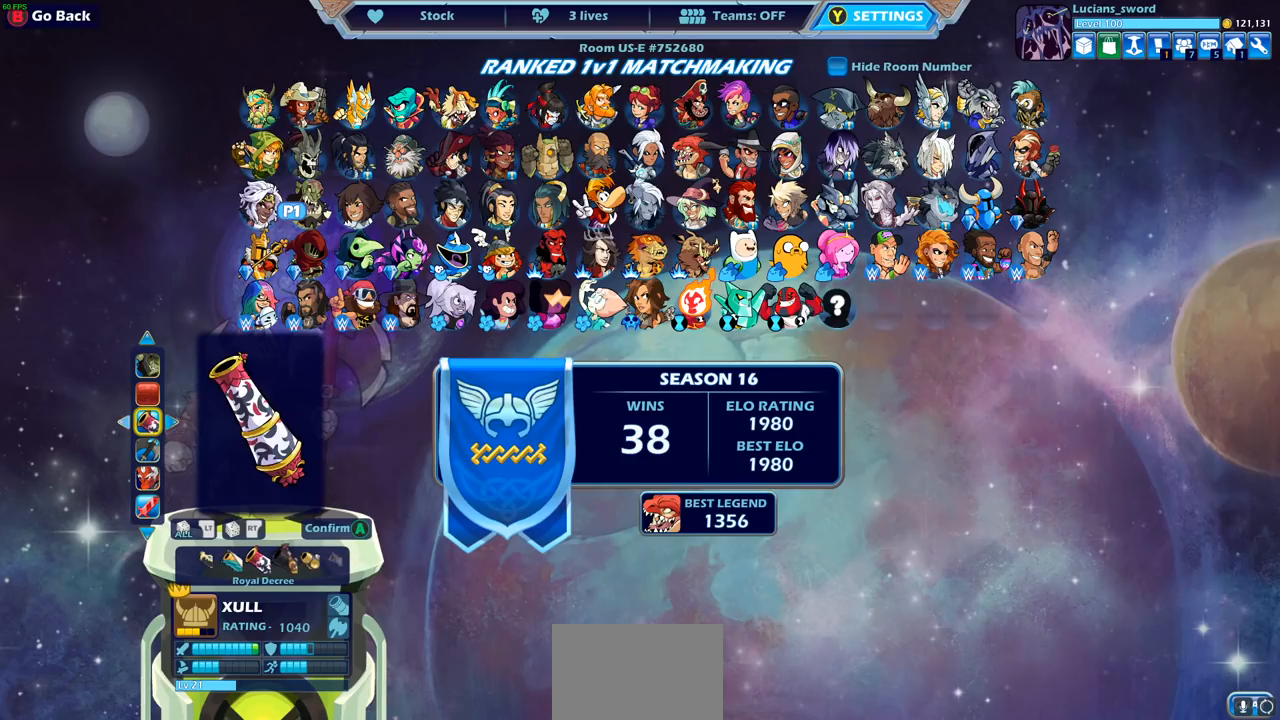
{"buttons": [], "left_stick": "center", "right_stick": "center", "events": [[17, "DPAD_LEFT", "up"]]}
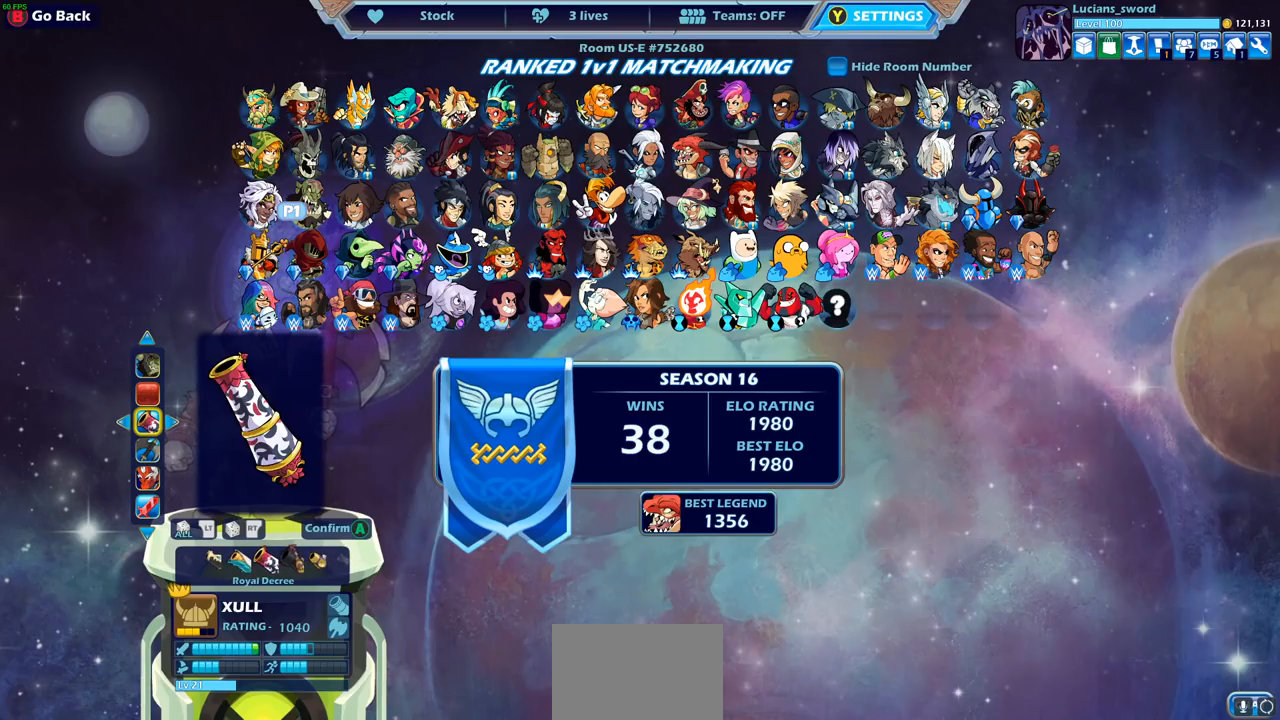
{"buttons": [], "left_stick": "center", "right_stick": "center", "events": []}
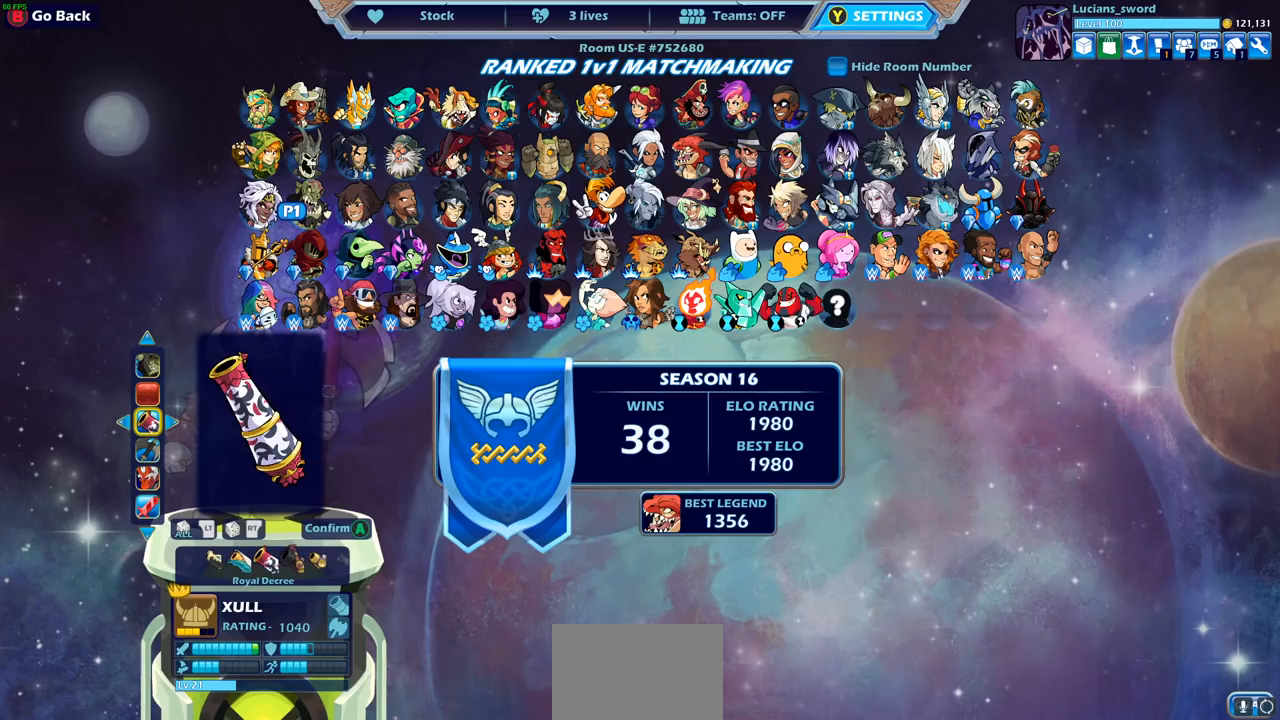
{"buttons": [], "left_stick": "center", "right_stick": "center", "events": []}
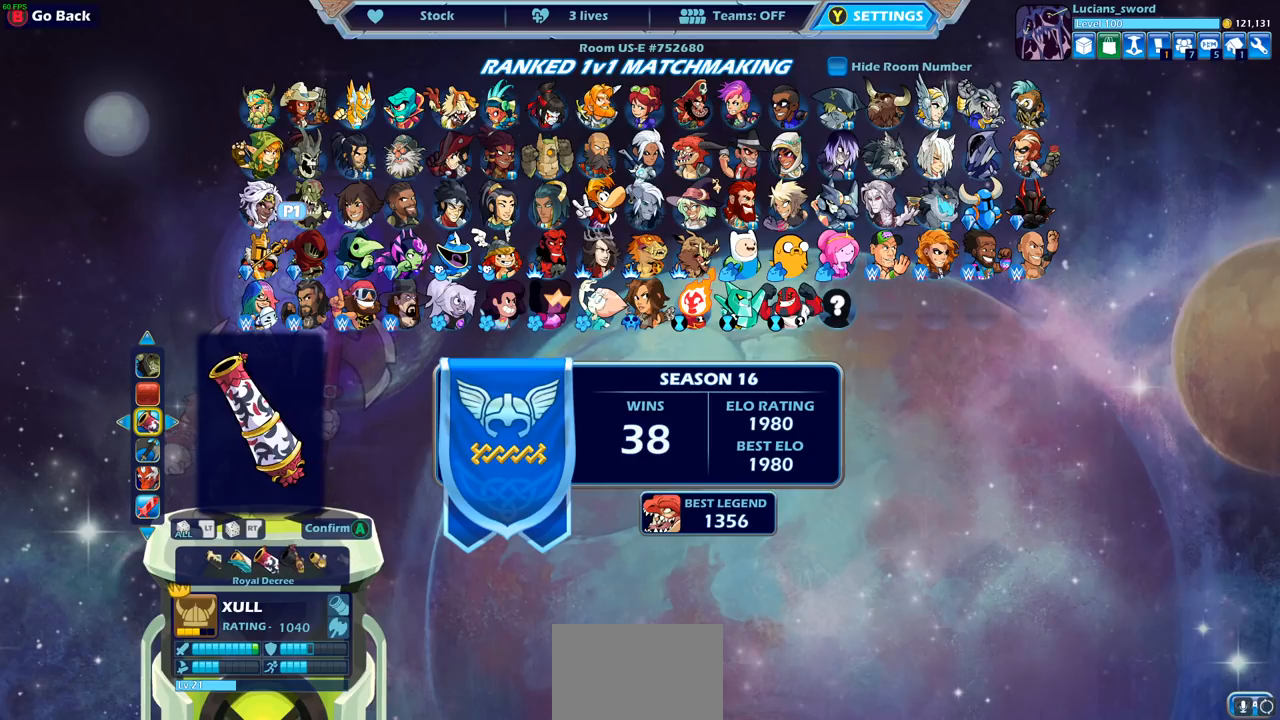
{"buttons": [], "left_stick": "center", "right_stick": "center", "events": [[200, "DPAD_DOWN", "down"], [300, "DPAD_DOWN", "up"]]}
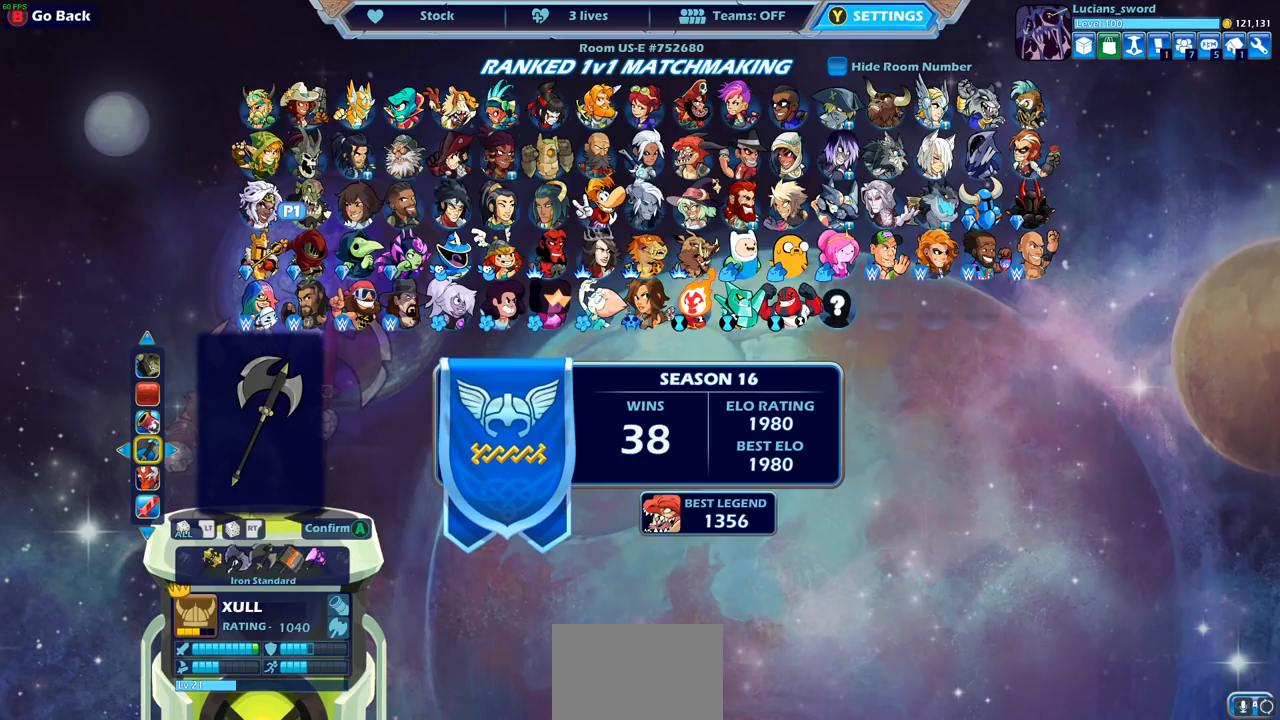
{"buttons": [], "left_stick": "center", "right_stick": "center", "events": [[50, "DPAD_LEFT", "down"], [167, "DPAD_LEFT", "up"]]}
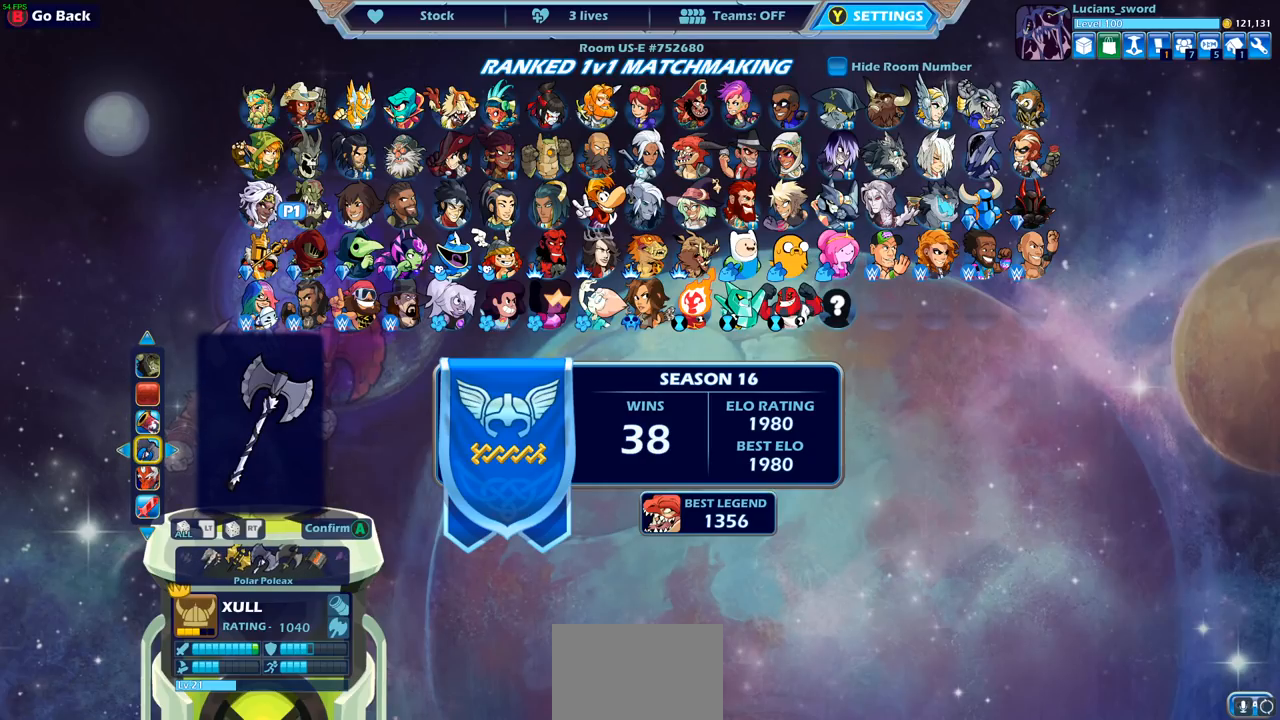
{"buttons": [], "left_stick": "center", "right_stick": "center", "events": [[17, "DPAD_RIGHT", "down"], [117, "DPAD_RIGHT", "up"], [183, "DPAD_RIGHT", "down"], [283, "DPAD_RIGHT", "up"], [350, "DPAD_RIGHT", "down"], [433, "DPAD_RIGHT", "up"]]}
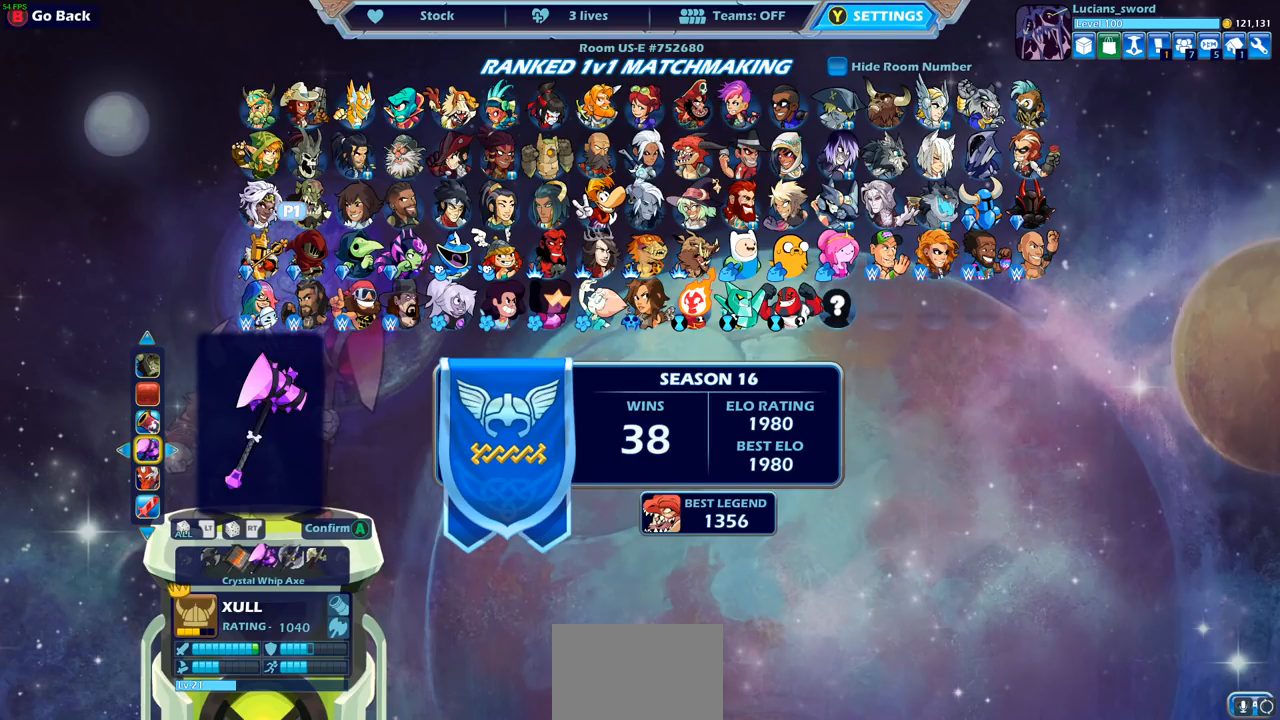
{"buttons": ["DPAD_RIGHT"], "left_stick": "center", "right_stick": "center", "events": [[250, "DPAD_RIGHT", "down"], [367, "DPAD_RIGHT", "up"], [450, "DPAD_RIGHT", "down"]]}
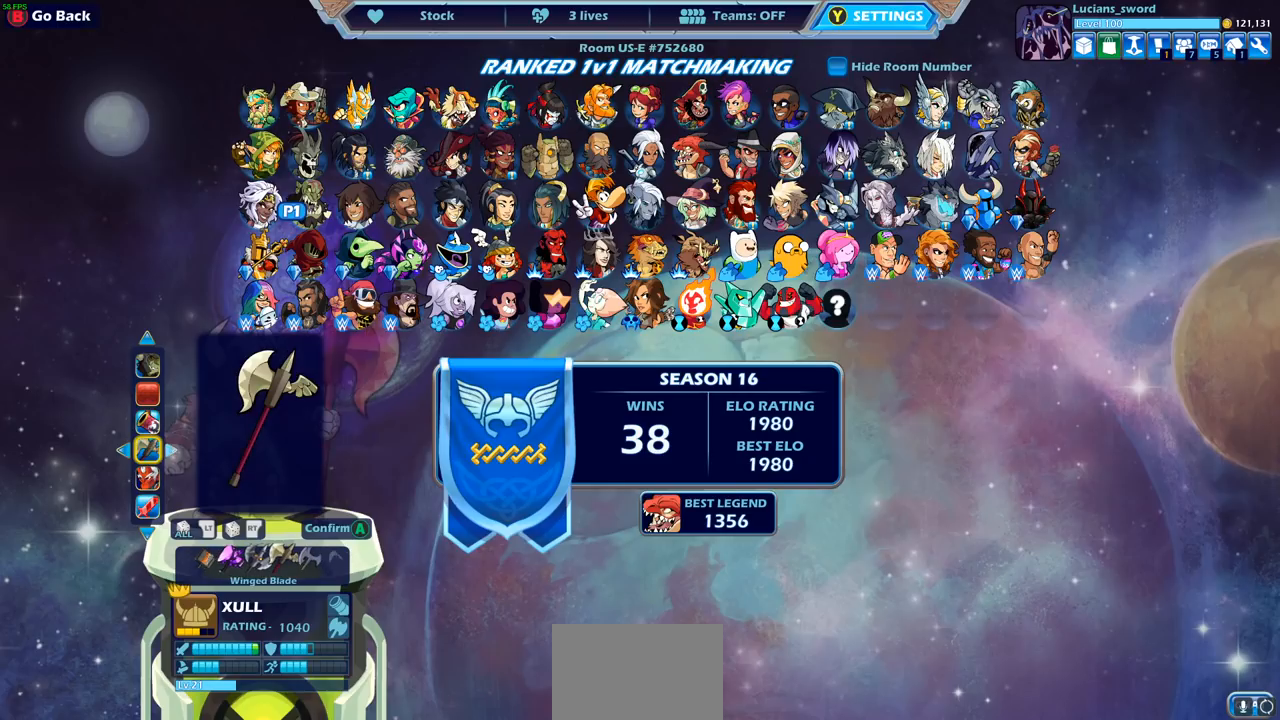
{"buttons": ["DPAD_RIGHT"], "left_stick": "center", "right_stick": "center", "events": [[33, "DPAD_RIGHT", "up"], [133, "DPAD_RIGHT", "down"], [200, "DPAD_RIGHT", "up"], [300, "DPAD_RIGHT", "down"], [400, "DPAD_RIGHT", "up"], [467, "DPAD_RIGHT", "down"]]}